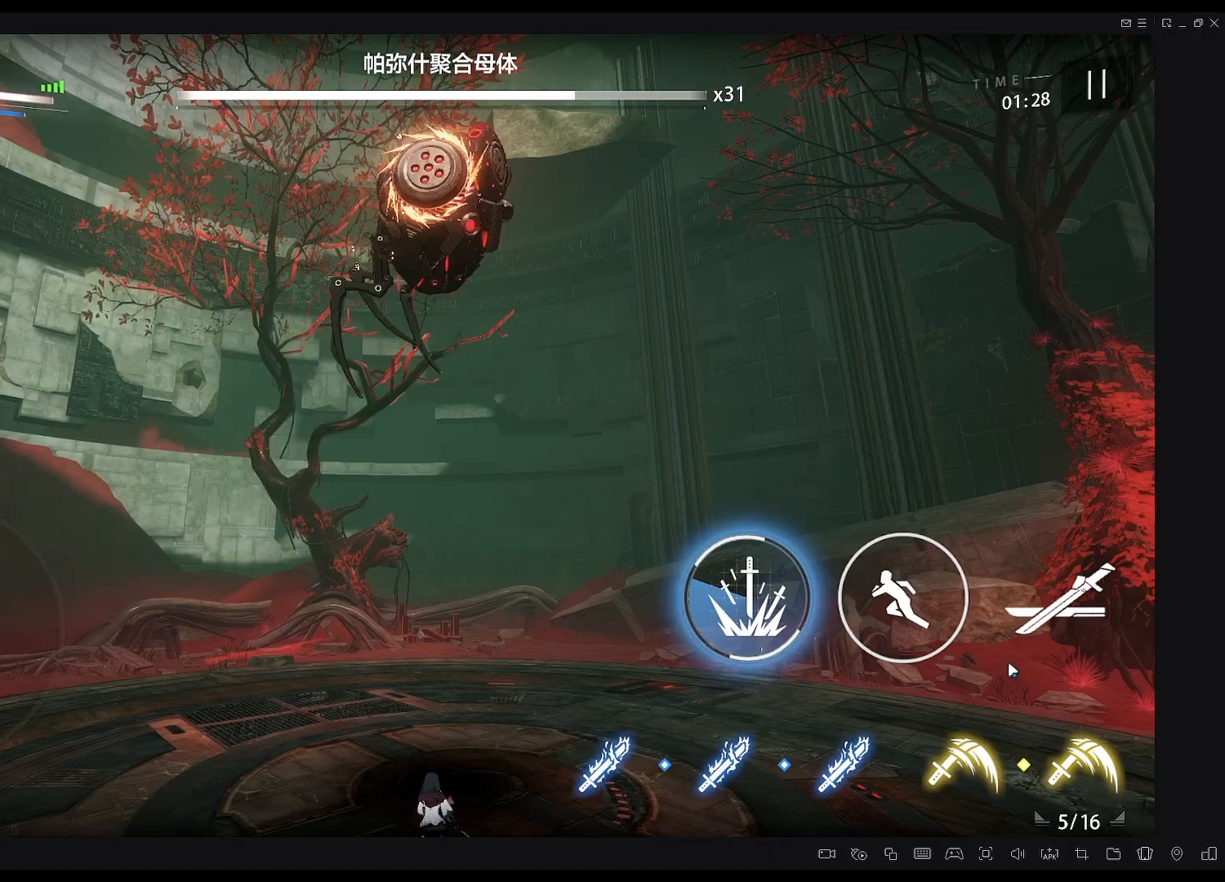
Gameplay with a controller (Xbox layout); each line is a JSON object with the inputs held at the frame after it (dt_ms = milliseconds from this image to that frame). "events" lists button and stick changes between this image and that frame as [ms after this image, input, new state], when the widget could be followed in between.
{"dt_ms": 500, "buttons": [], "left_stick": "center", "right_stick": "center", "events": []}
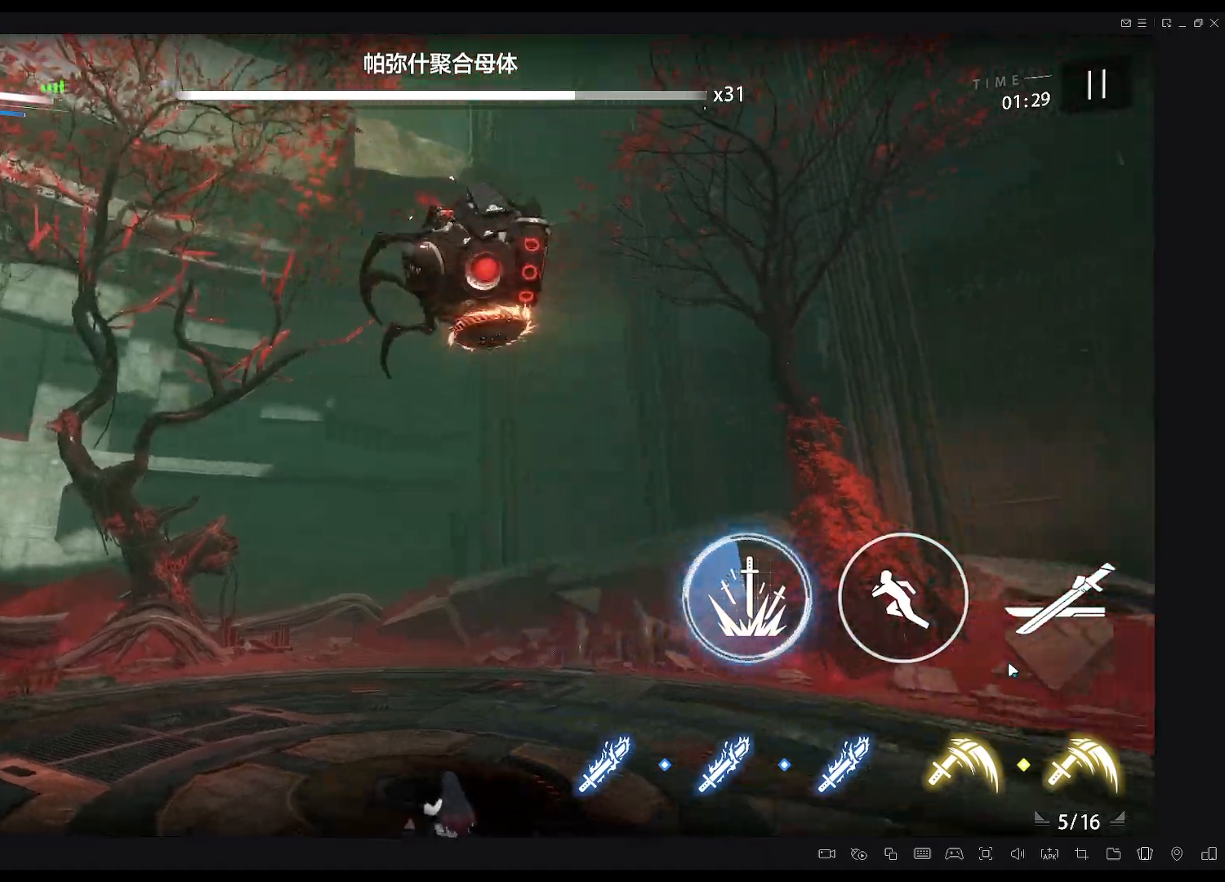
{"dt_ms": 500, "buttons": [], "left_stick": "center", "right_stick": "center", "events": []}
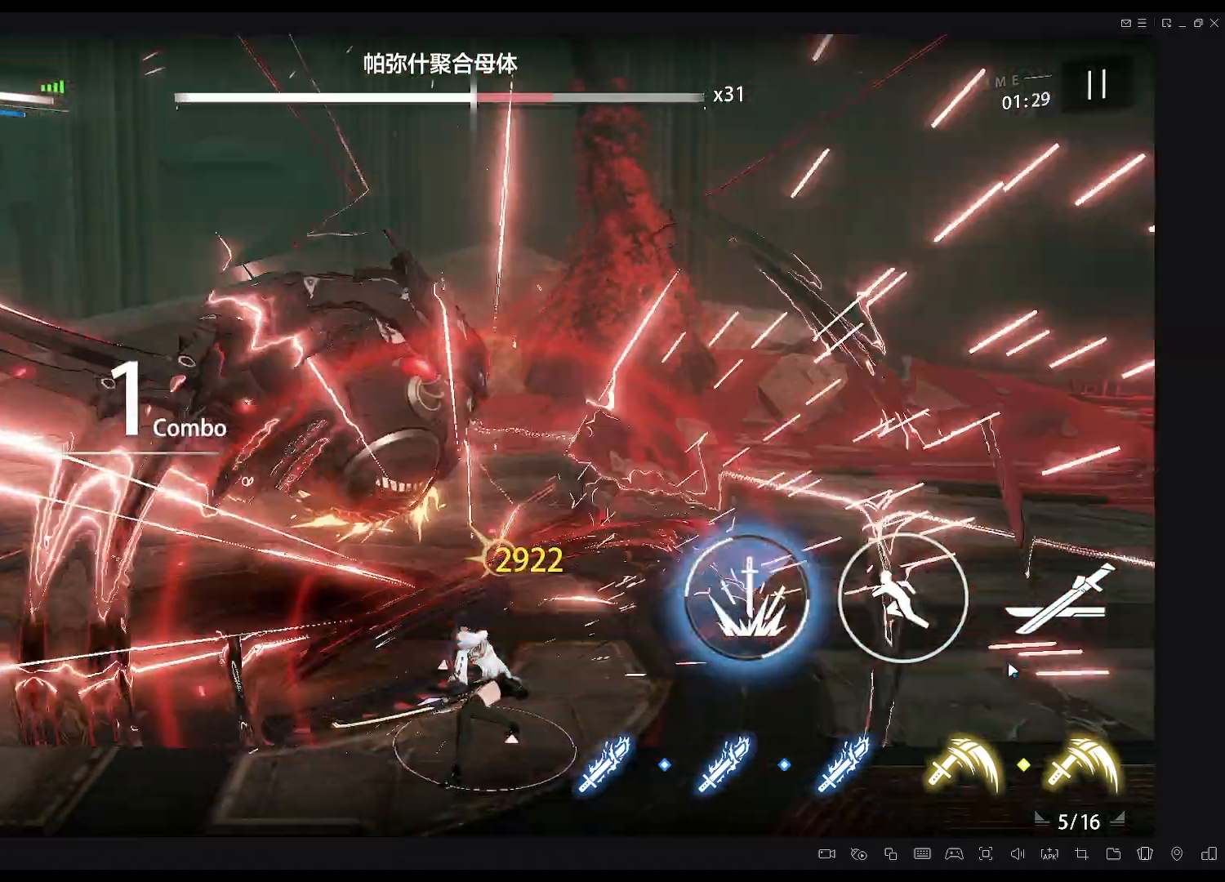
{"dt_ms": 500, "buttons": [], "left_stick": "center", "right_stick": "center", "events": []}
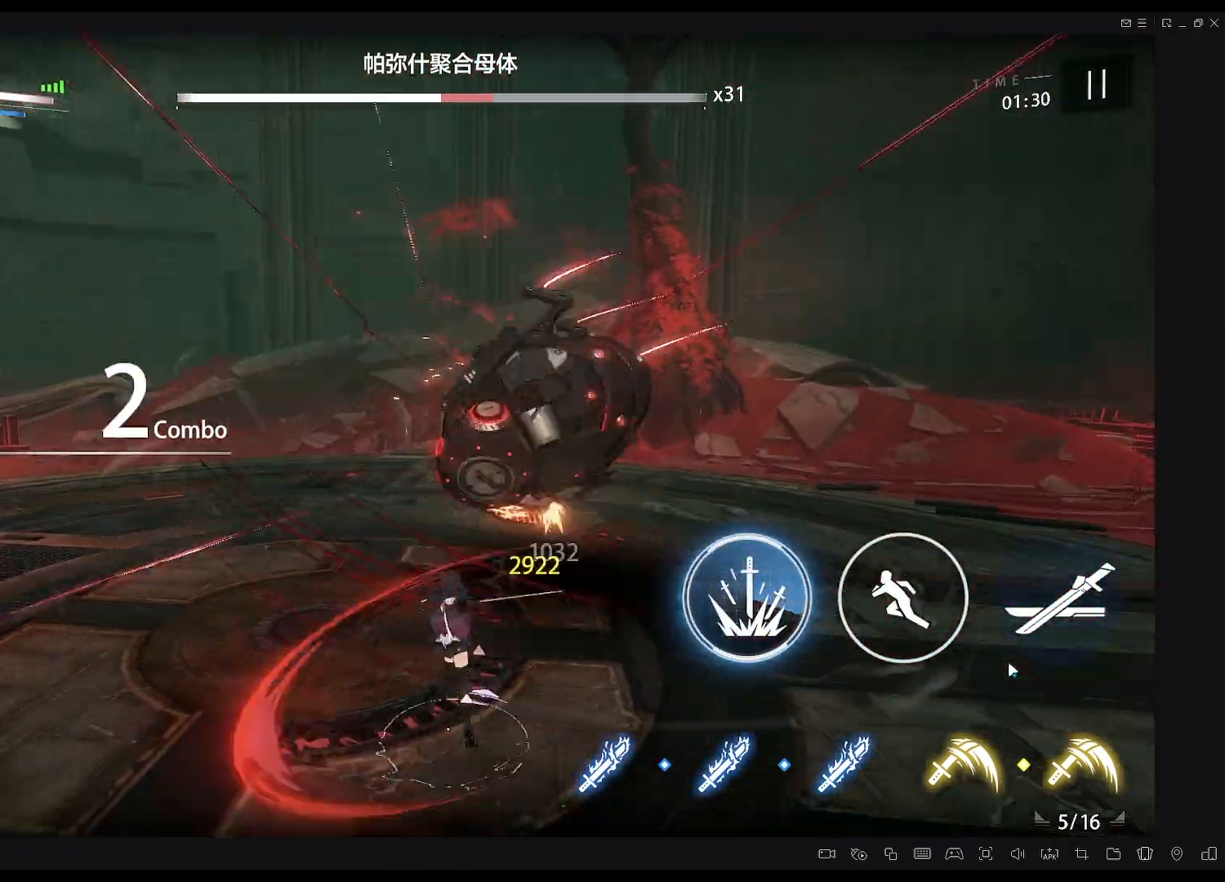
{"dt_ms": 500, "buttons": [], "left_stick": "center", "right_stick": "center", "events": []}
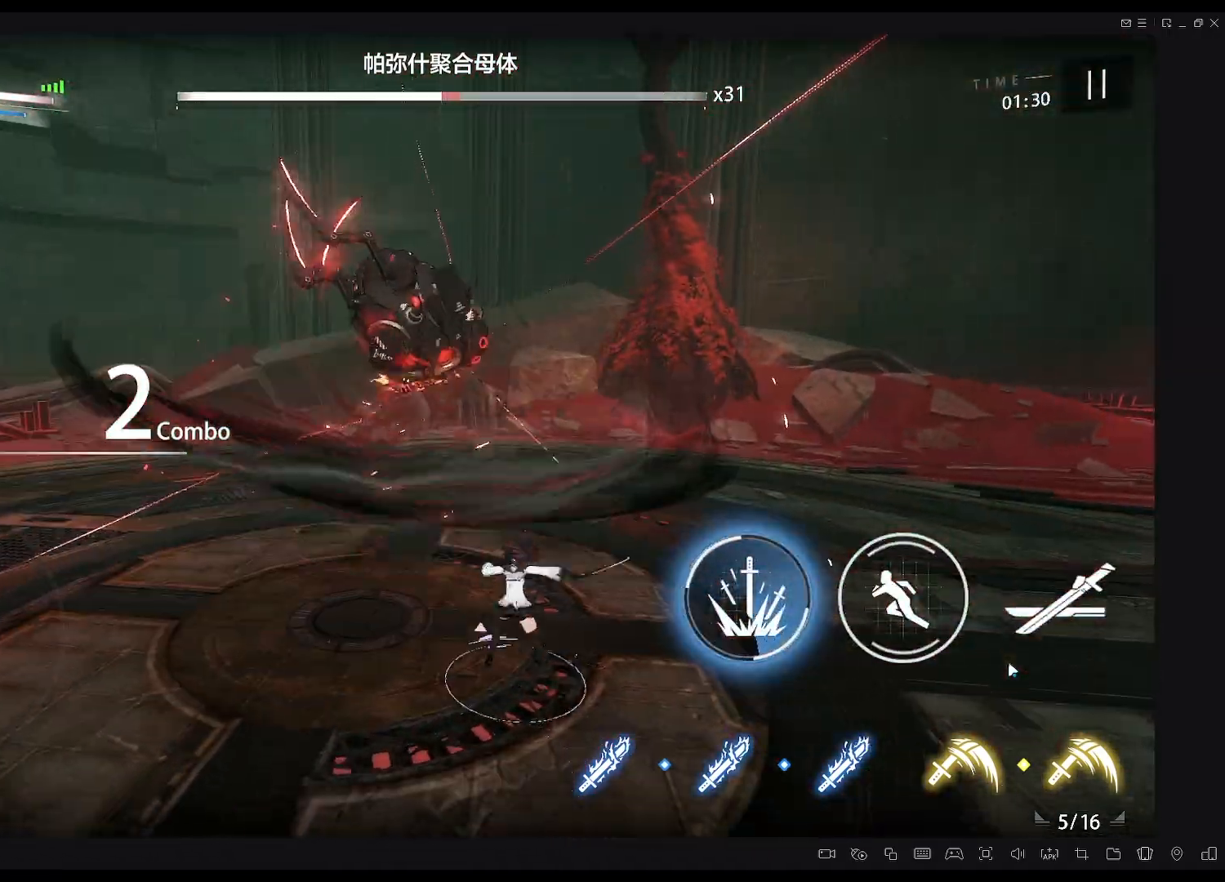
{"dt_ms": 500, "buttons": [], "left_stick": "center", "right_stick": "up", "events": [[167, "B", "down"], [300, "B", "up"], [333, "right_stick", "up"]]}
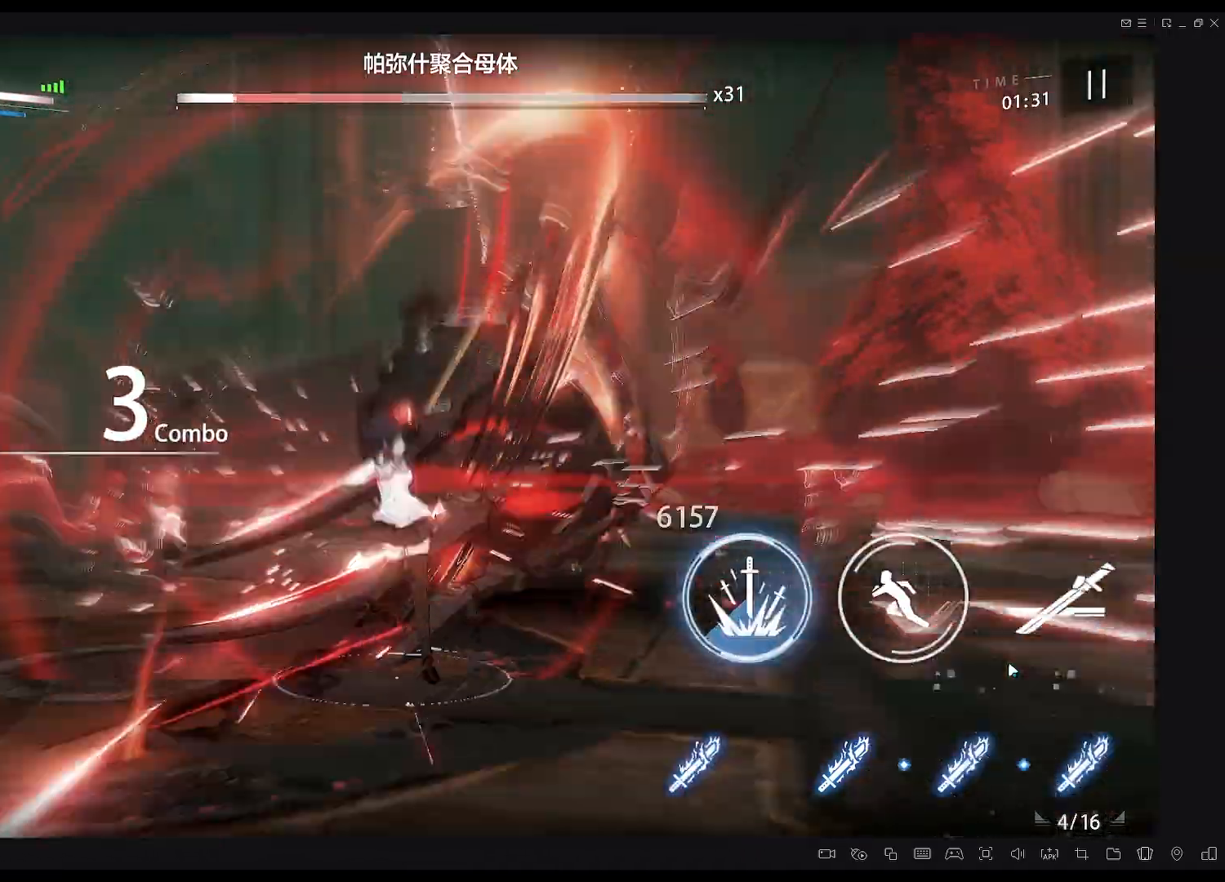
{"dt_ms": 500, "buttons": [], "left_stick": "center", "right_stick": "up", "events": []}
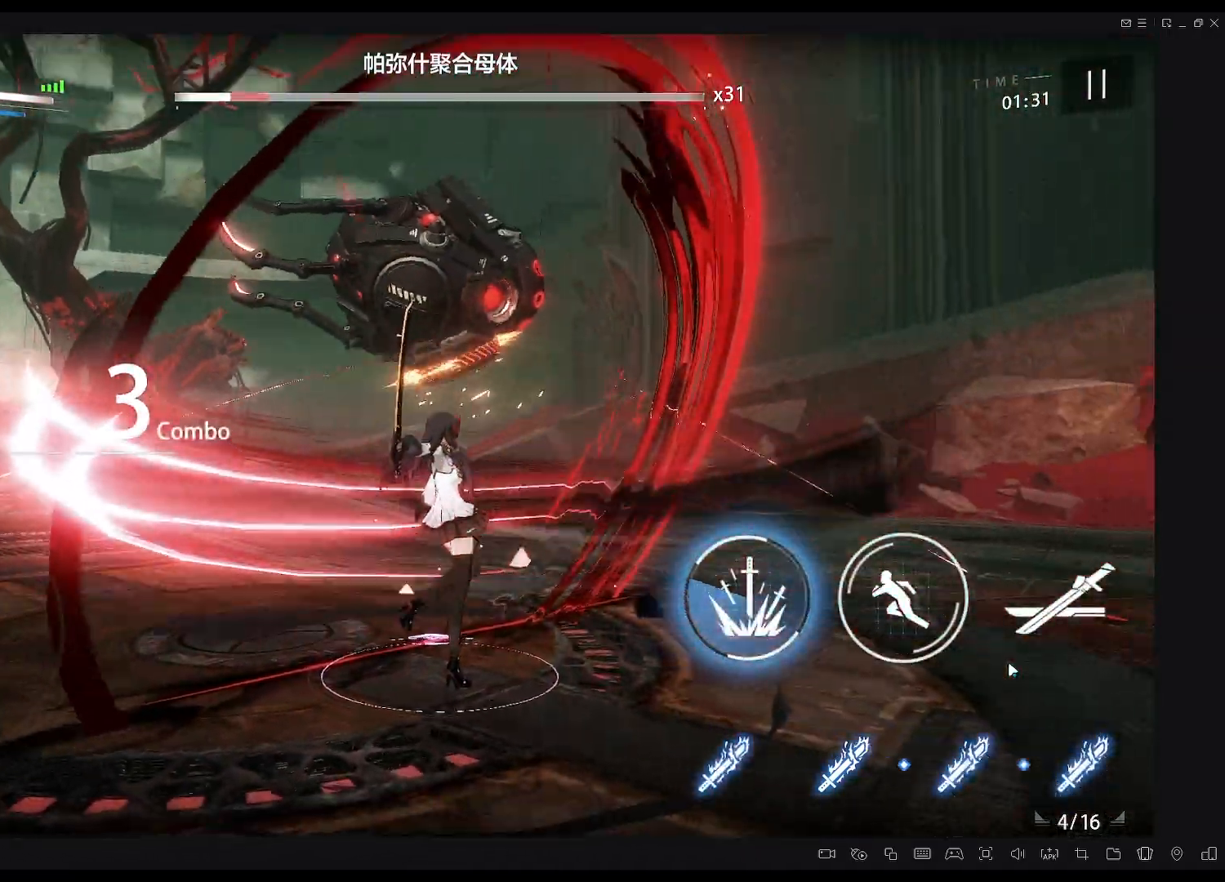
{"dt_ms": 500, "buttons": [], "left_stick": "center", "right_stick": "center", "events": [[67, "right_stick", "center"]]}
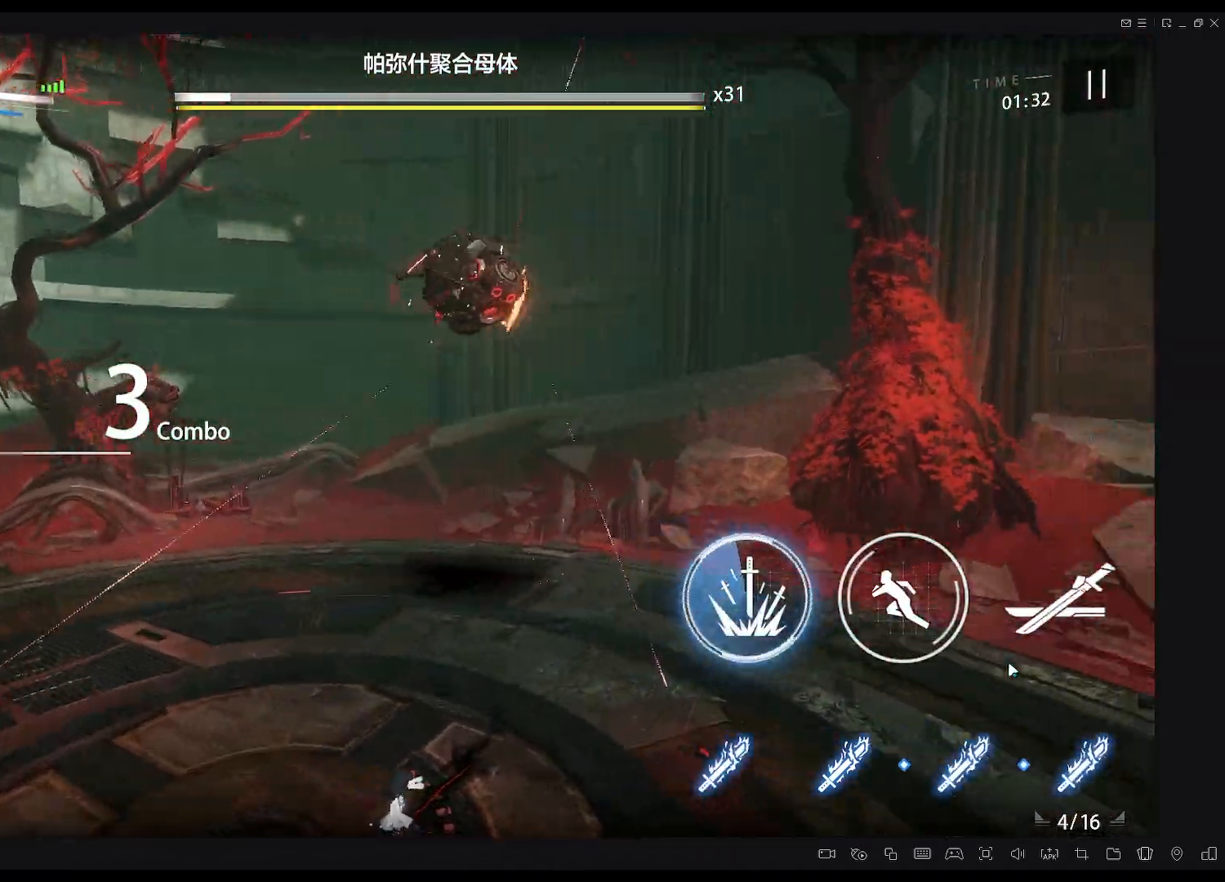
{"dt_ms": 500, "buttons": ["Y"], "left_stick": "center", "right_stick": "center", "events": [[433, "Y", "down"]]}
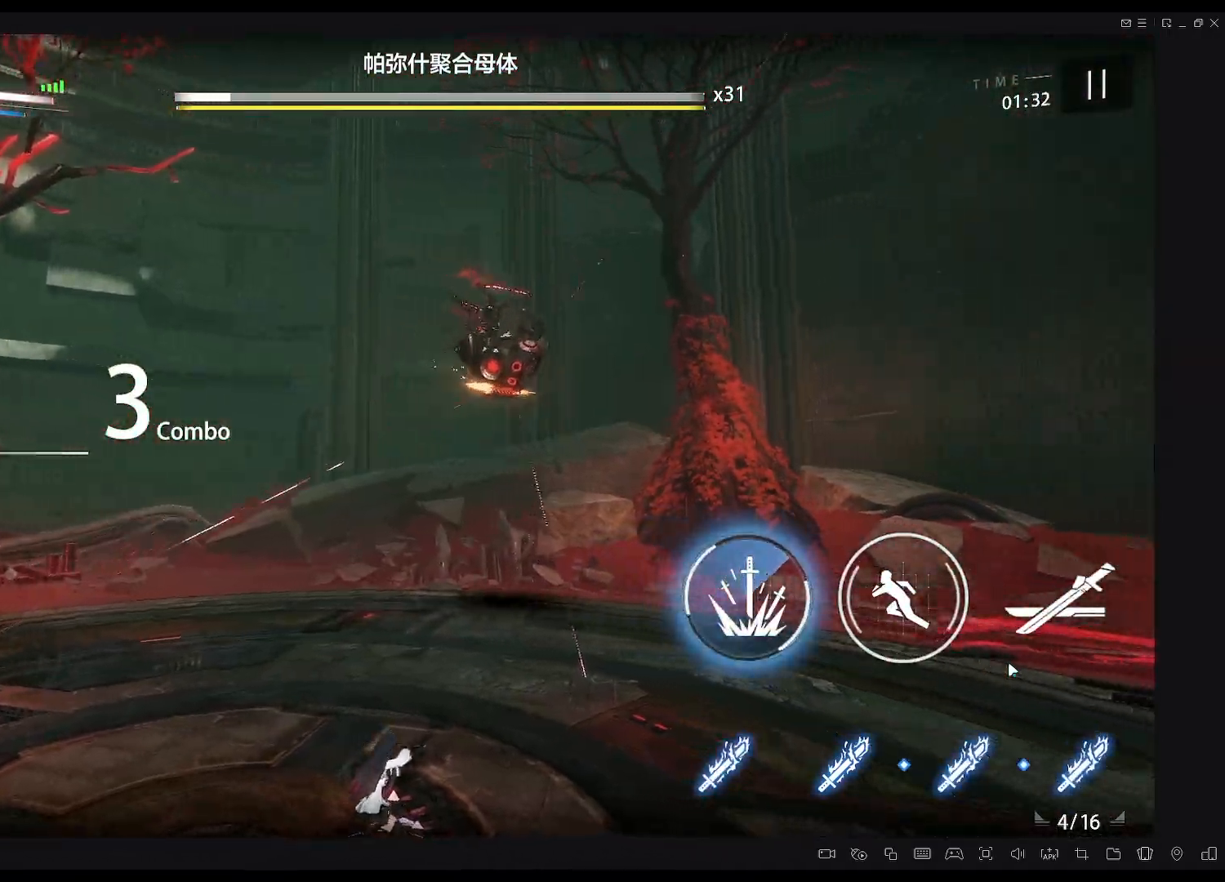
{"dt_ms": 500, "buttons": [], "left_stick": "center", "right_stick": "center", "events": [[67, "Y", "up"]]}
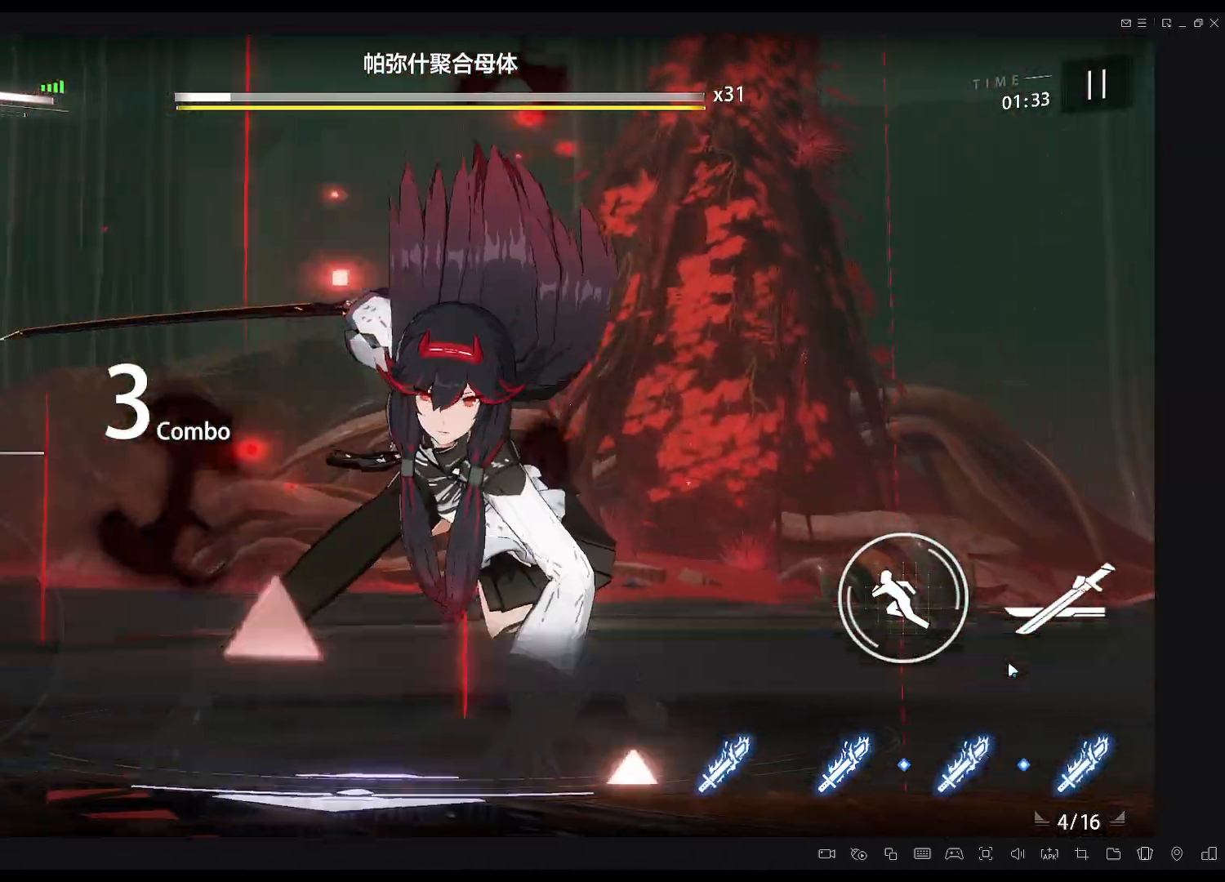
{"dt_ms": 500, "buttons": [], "left_stick": "center", "right_stick": "center", "events": []}
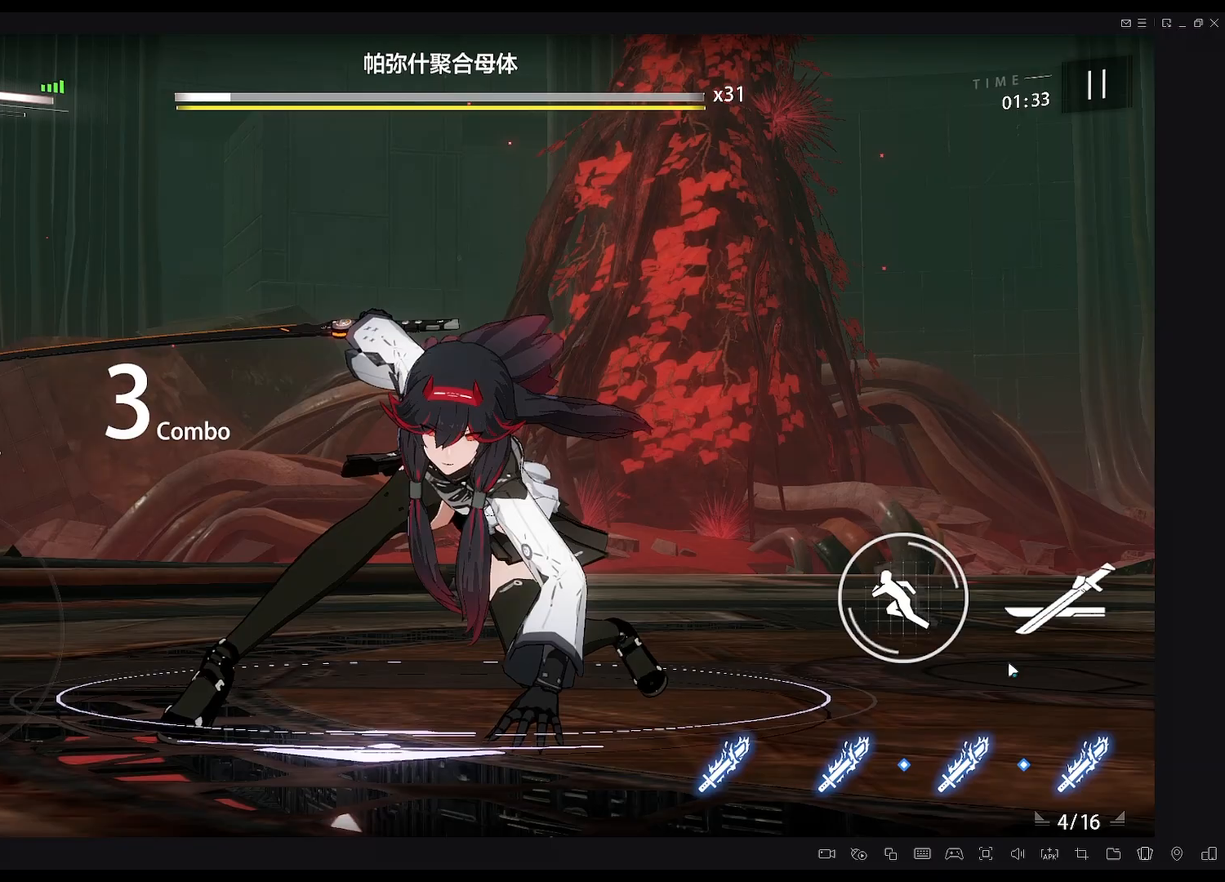
{"dt_ms": 500, "buttons": [], "left_stick": "up-right", "right_stick": "center", "events": [[333, "left_stick", "up-right"]]}
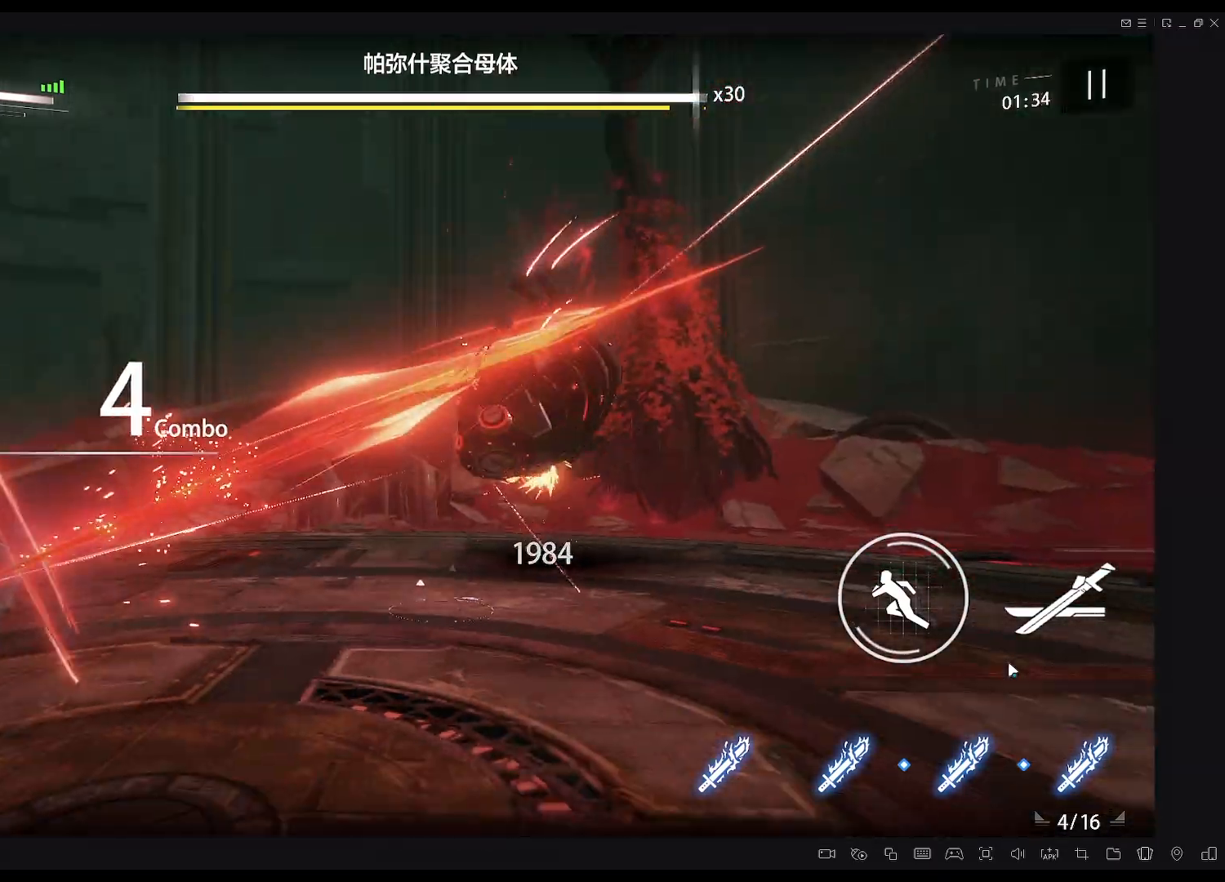
{"dt_ms": 500, "buttons": [], "left_stick": "center", "right_stick": "center", "events": [[67, "left_stick", "center"]]}
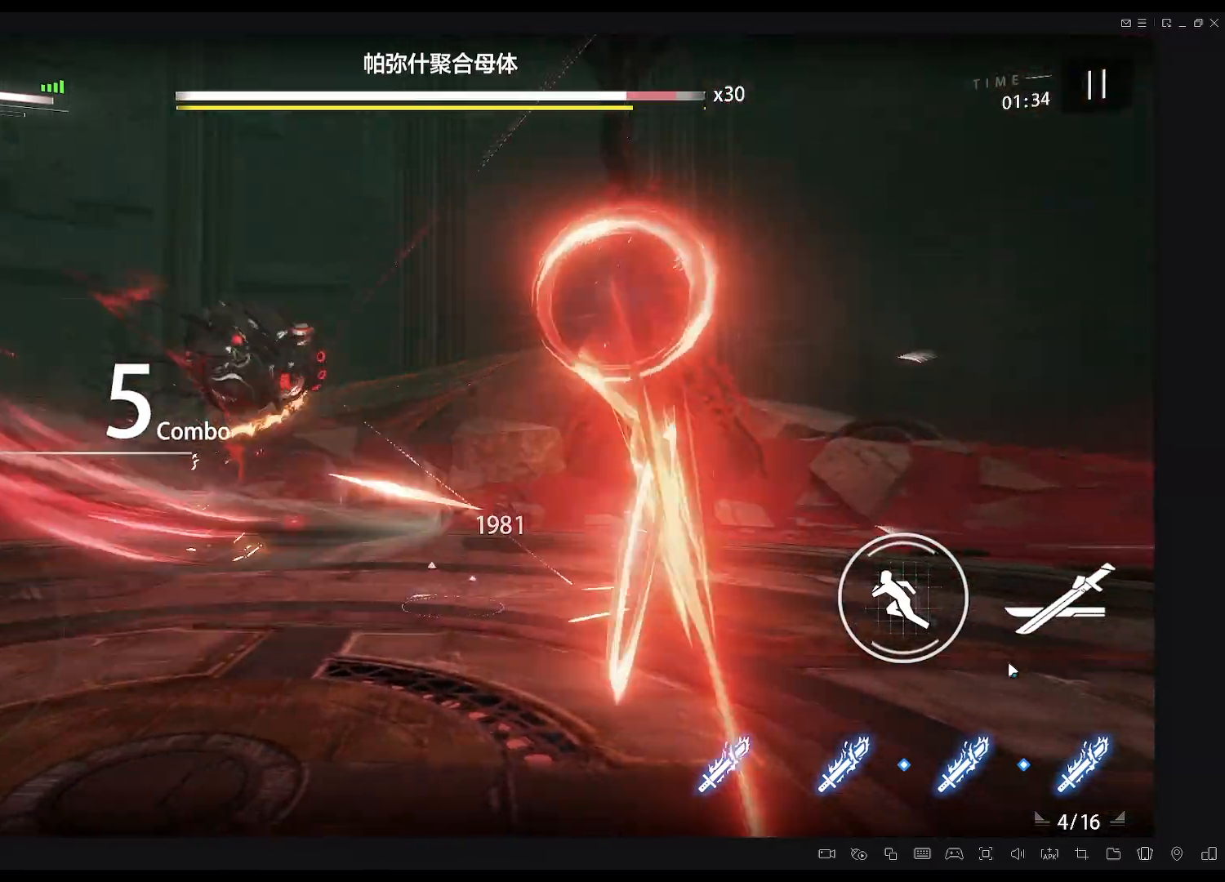
{"dt_ms": 500, "buttons": [], "left_stick": "center", "right_stick": "center", "events": []}
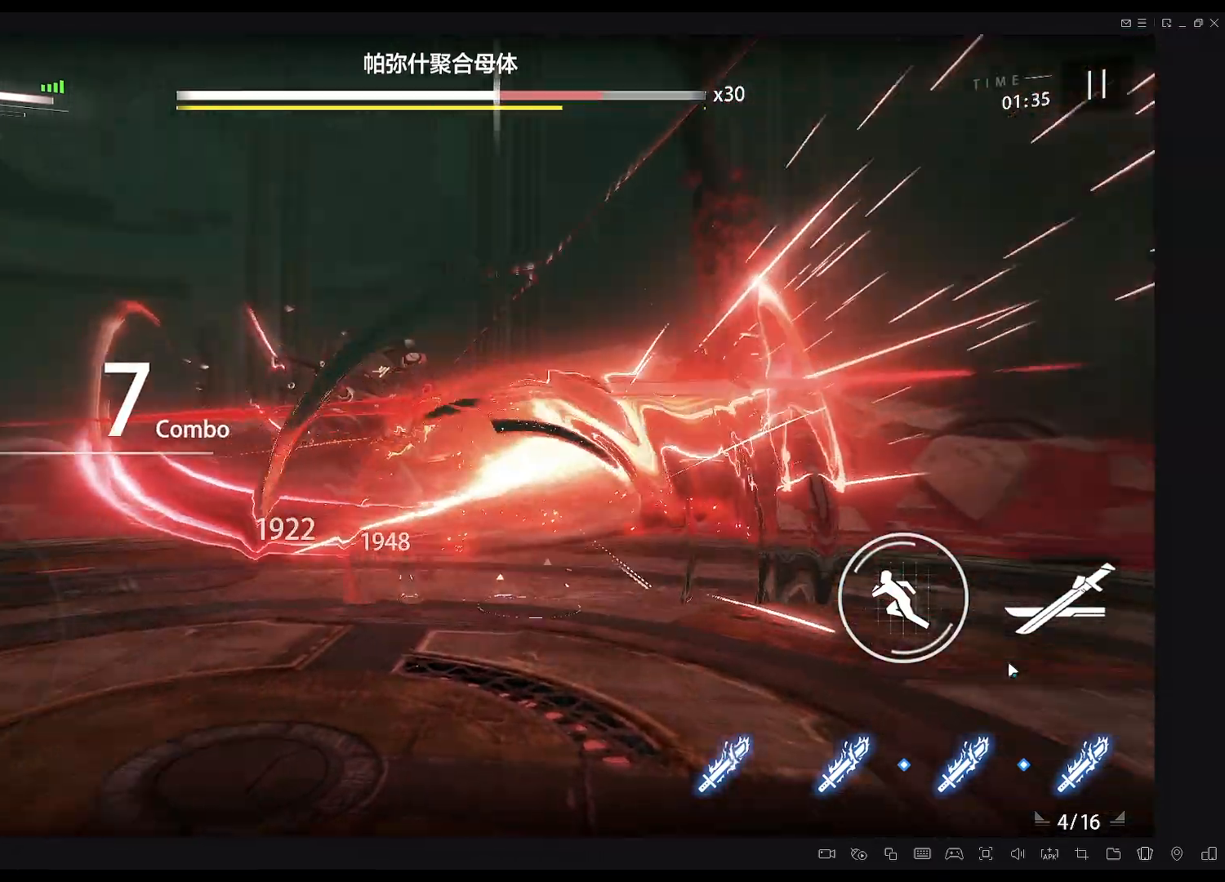
{"dt_ms": 500, "buttons": [], "left_stick": "up", "right_stick": "center", "events": [[450, "left_stick", "up"]]}
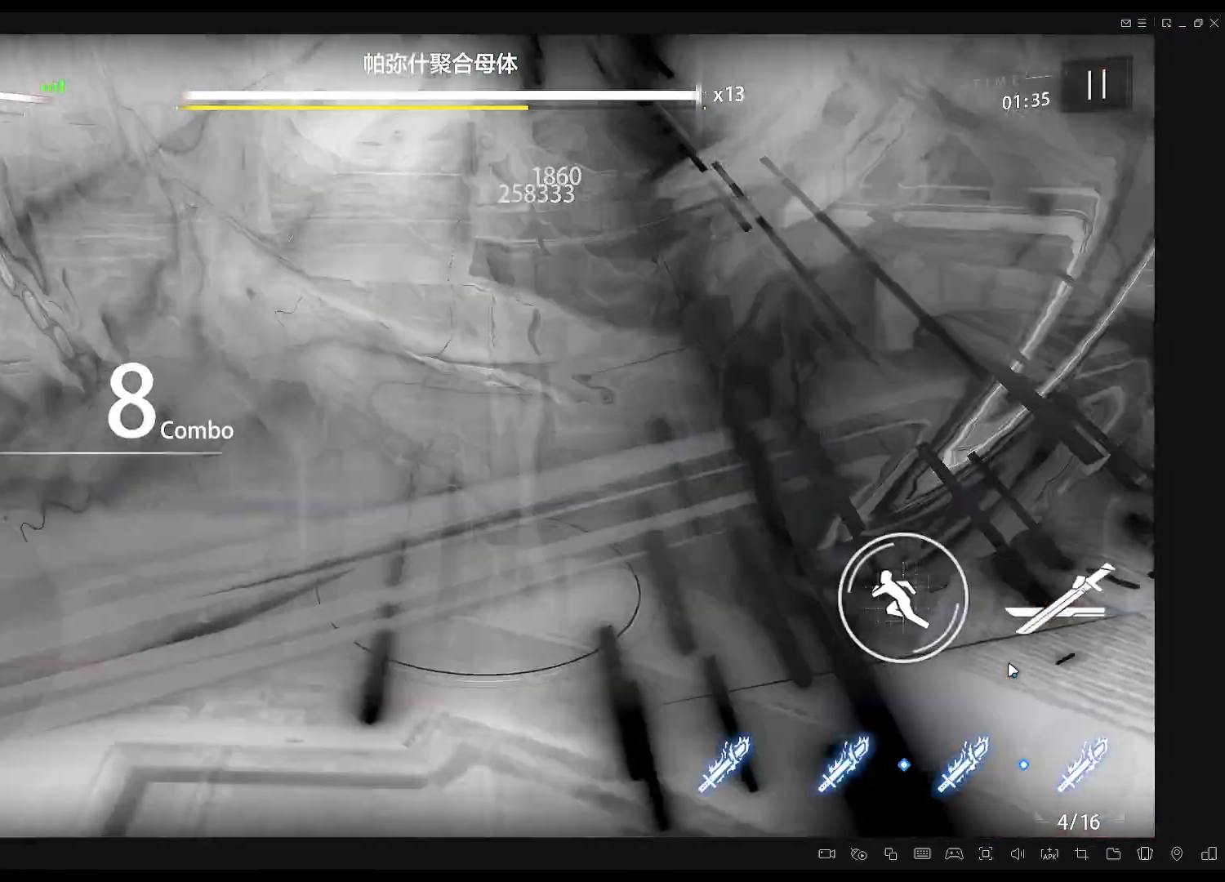
{"dt_ms": 1000, "buttons": [], "left_stick": "center", "right_stick": "center"}
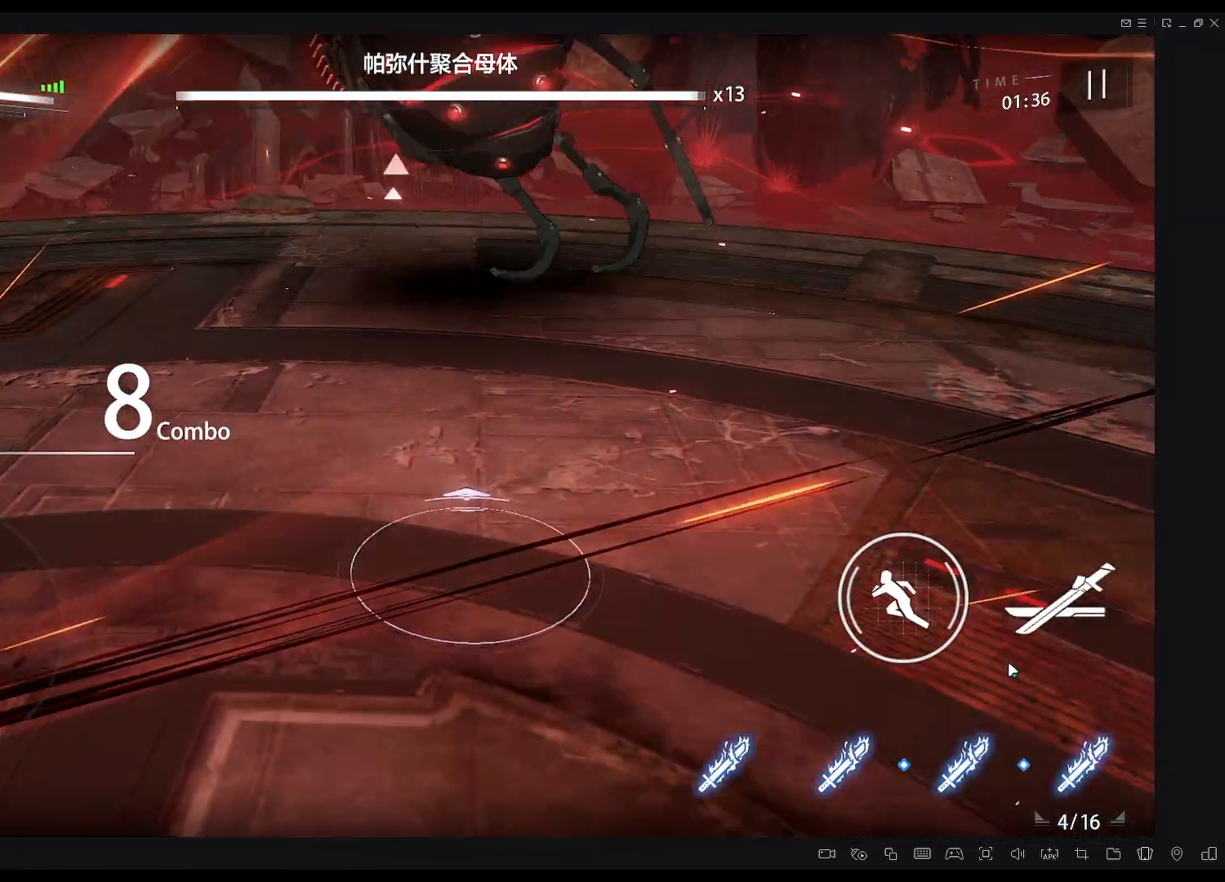
{"dt_ms": 500, "buttons": [], "left_stick": "center", "right_stick": "center", "events": []}
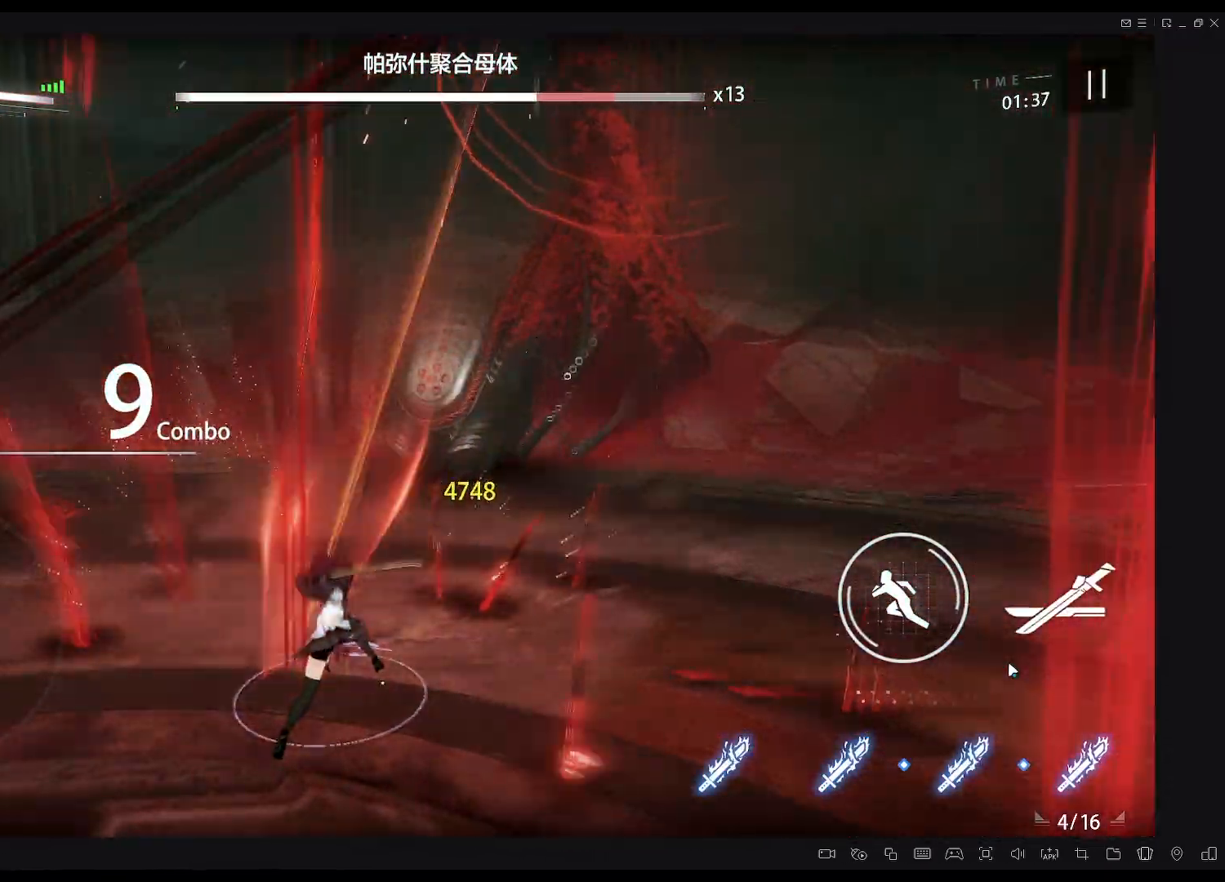
{"dt_ms": 500, "buttons": [], "left_stick": "up", "right_stick": "center", "events": [[300, "left_stick", "up"], [350, "A", "down"], [450, "A", "up"]]}
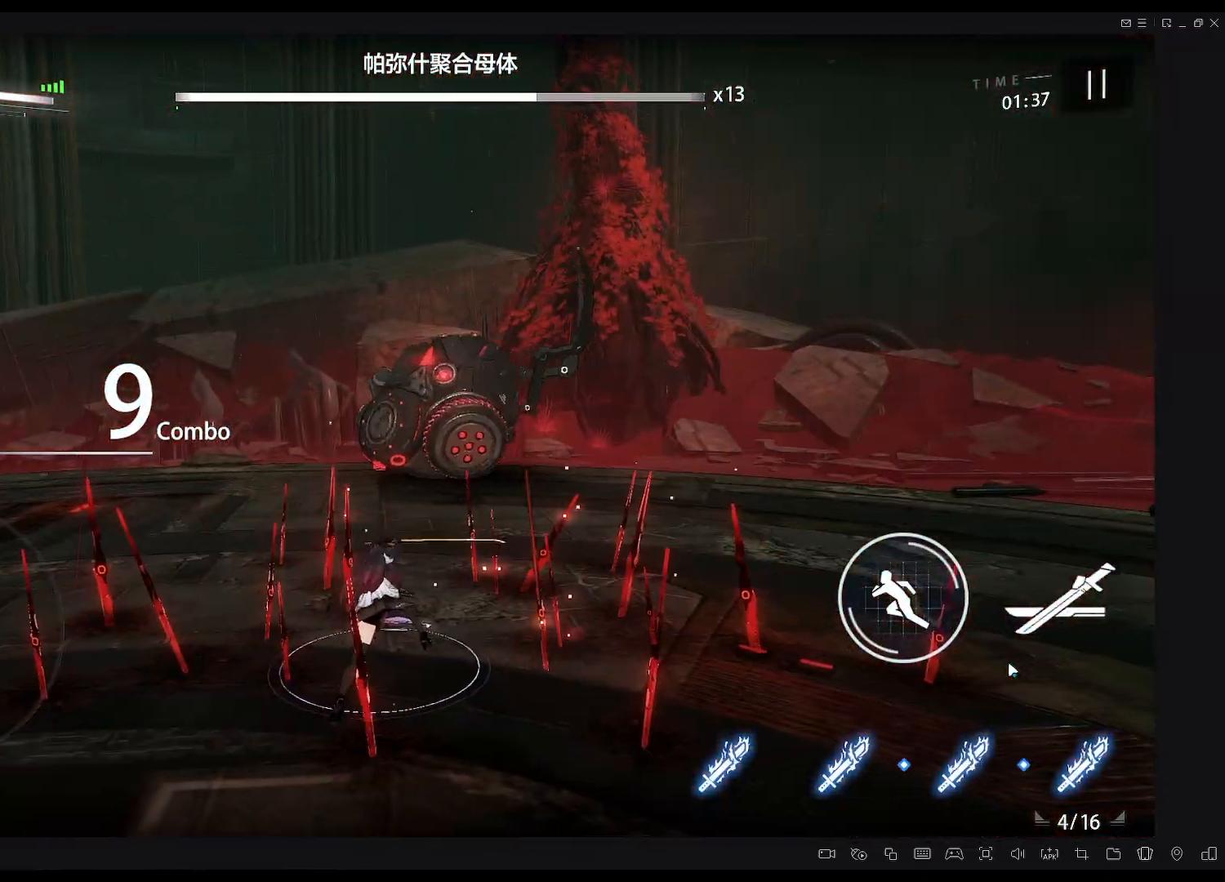
{"dt_ms": 500, "buttons": [], "left_stick": "up", "right_stick": "center", "events": []}
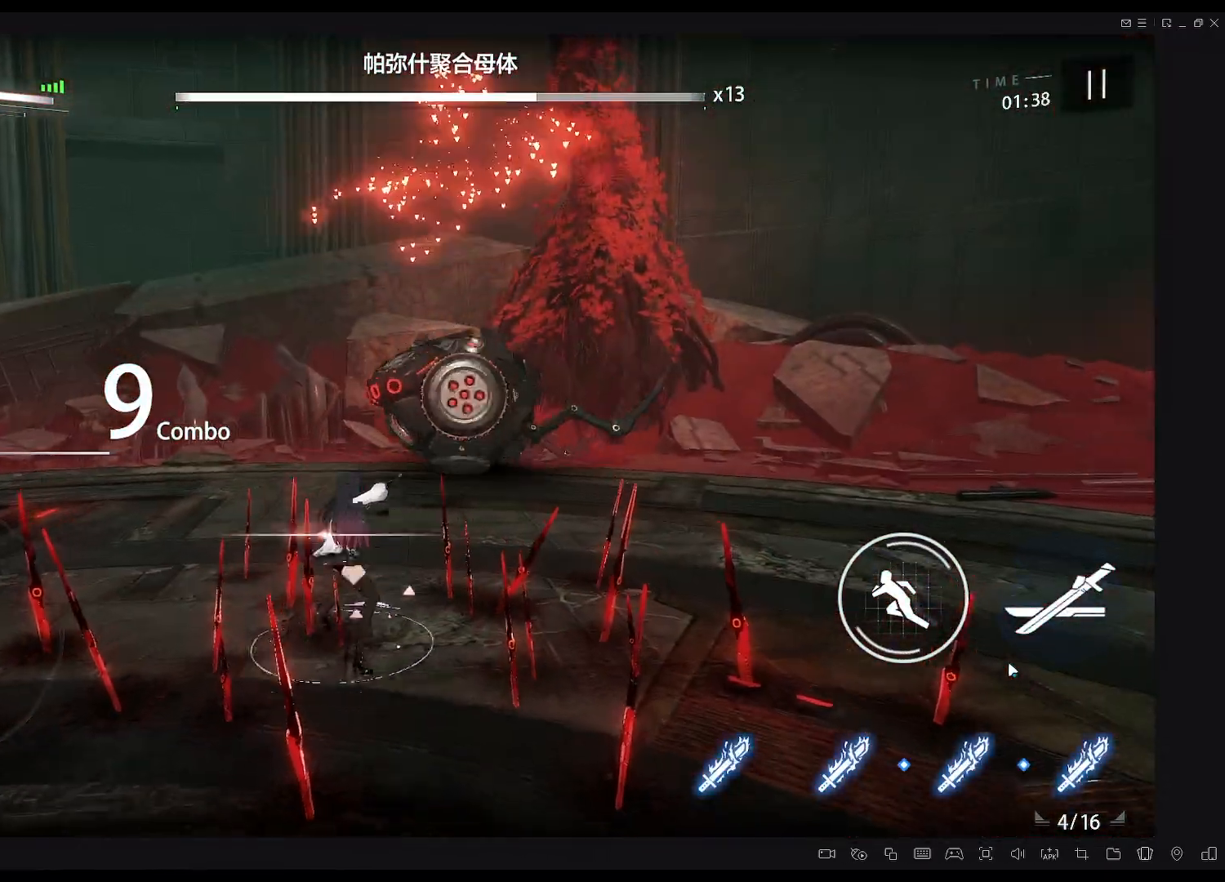
{"dt_ms": 500, "buttons": [], "left_stick": "center", "right_stick": "center", "events": [[117, "A", "down"], [167, "A", "up"], [400, "left_stick", "center"]]}
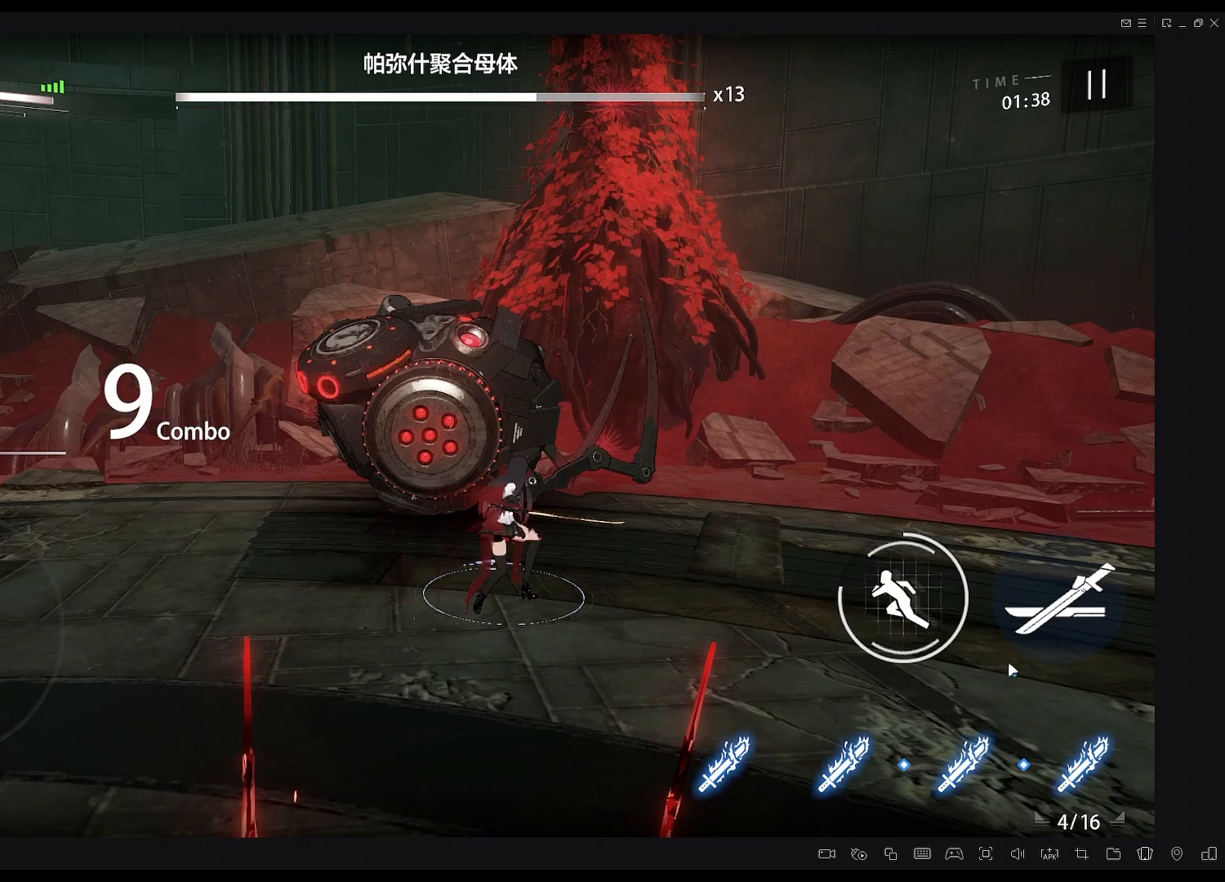
{"dt_ms": 500, "buttons": [], "left_stick": "center", "right_stick": "center", "events": []}
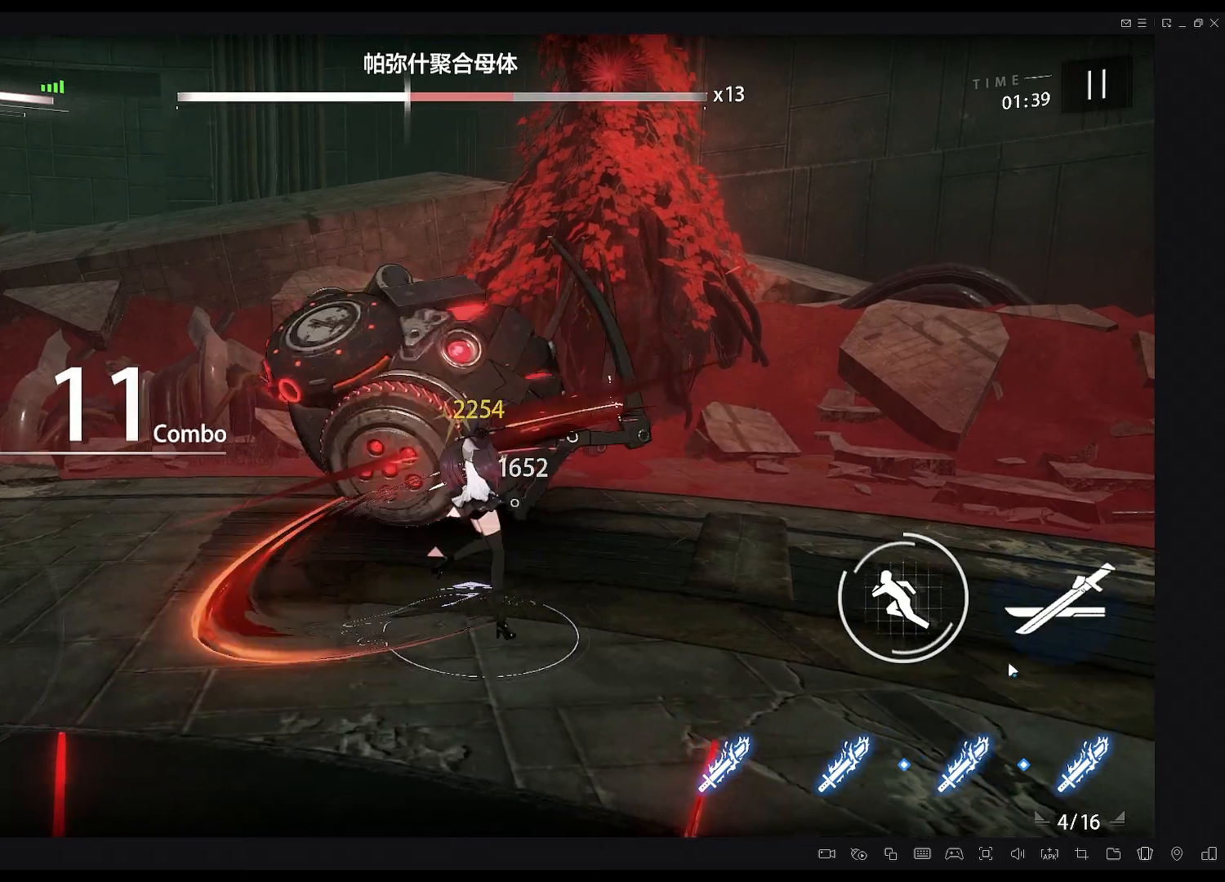
{"dt_ms": 500, "buttons": [], "left_stick": "center", "right_stick": "center", "events": []}
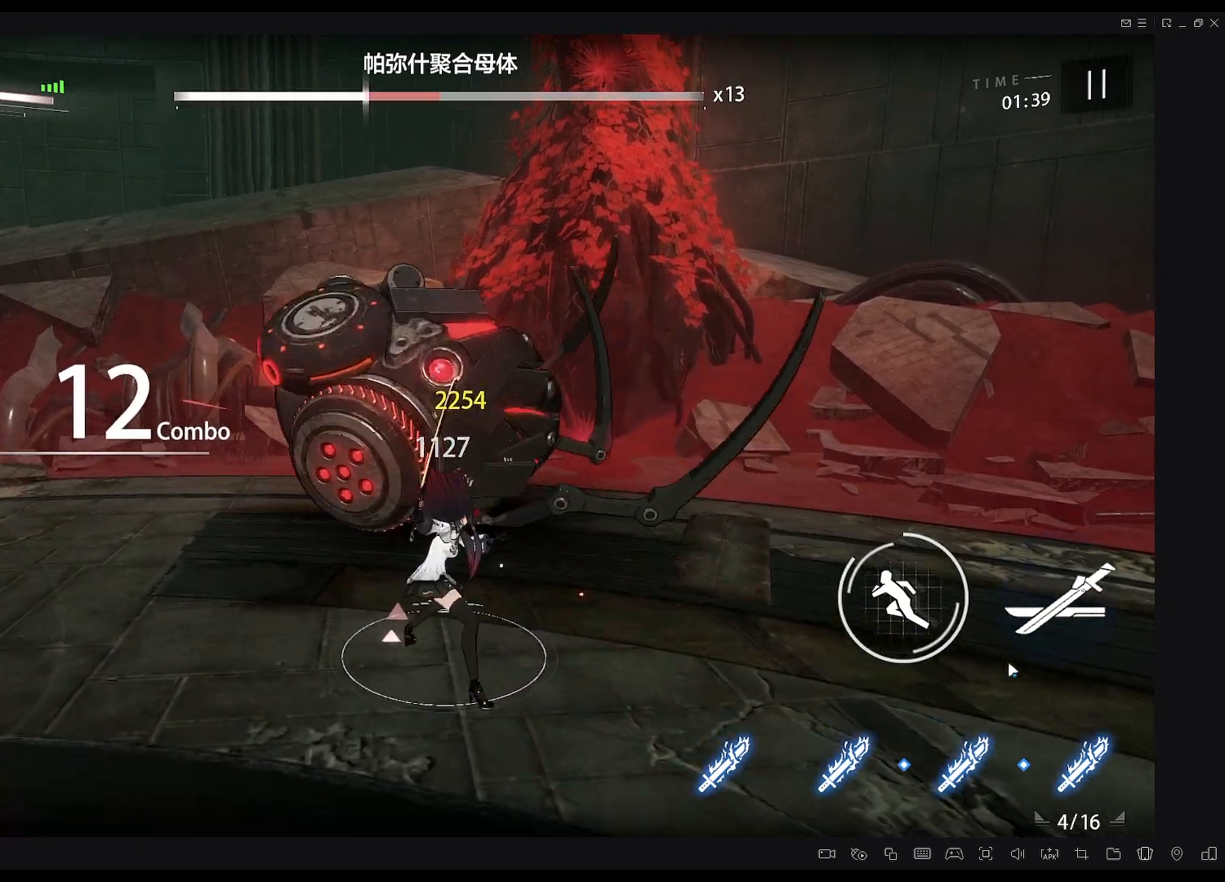
{"dt_ms": 500, "buttons": [], "left_stick": "center", "right_stick": "center", "events": [[317, "L1", "down"], [367, "L1", "up"]]}
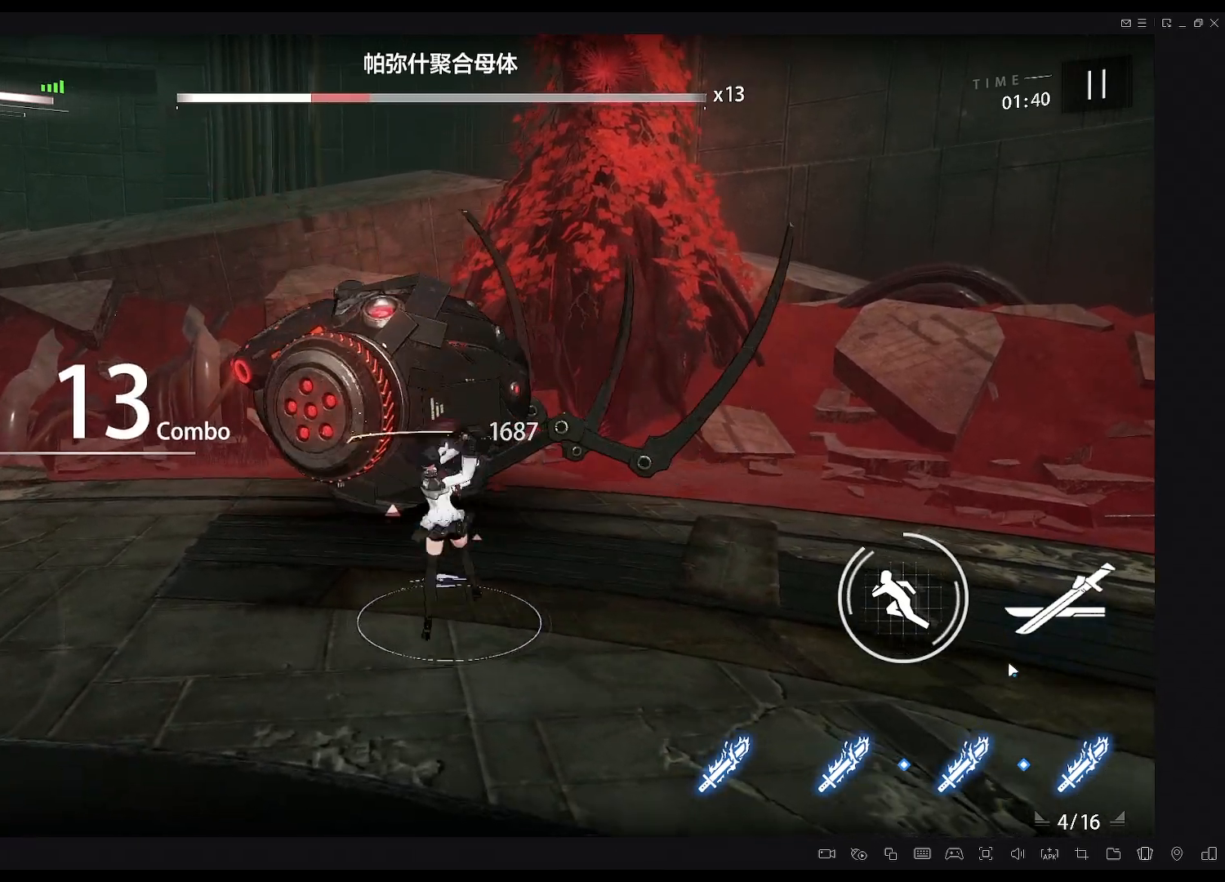
{"dt_ms": 500, "buttons": [], "left_stick": "center", "right_stick": "center", "events": []}
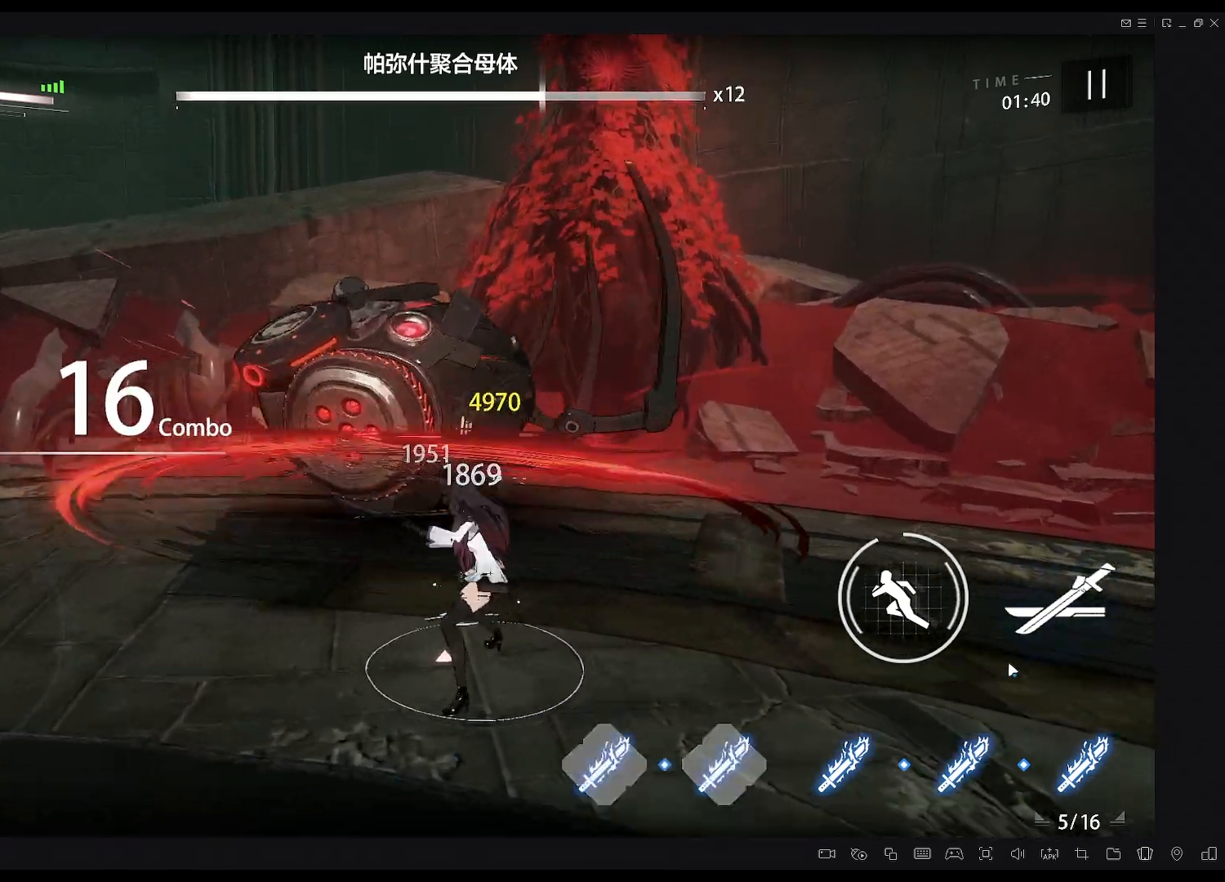
{"dt_ms": 500, "buttons": [], "left_stick": "center", "right_stick": "center", "events": []}
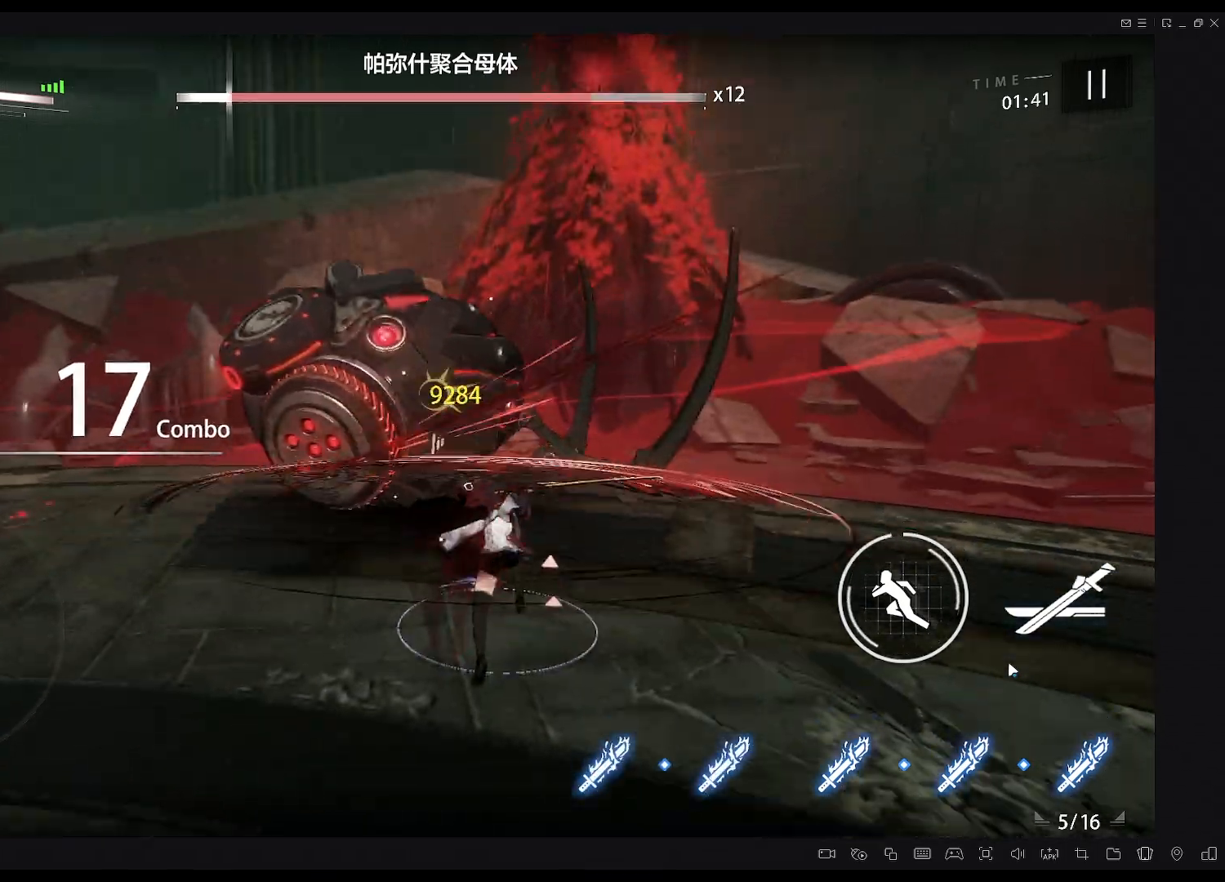
{"dt_ms": 500, "buttons": [], "left_stick": "center", "right_stick": "center", "events": []}
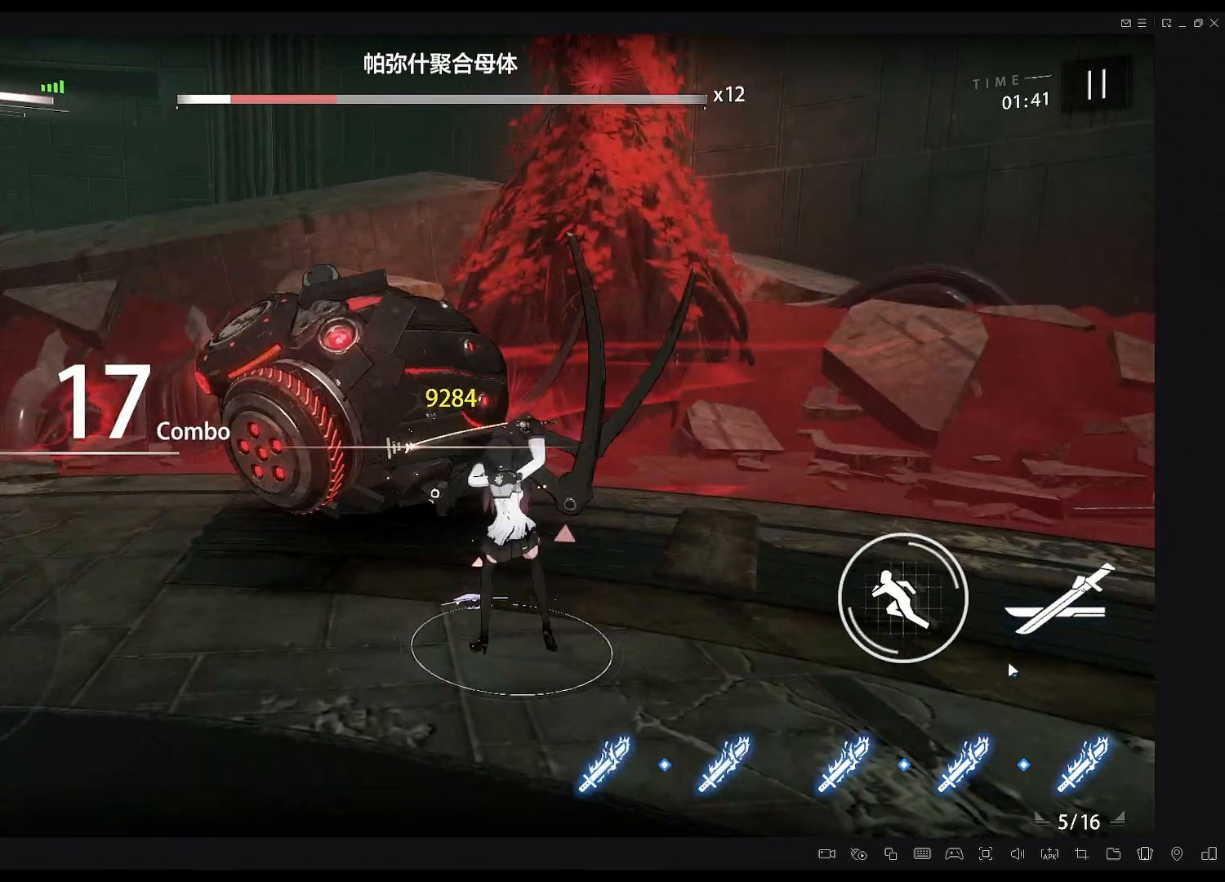
{"dt_ms": 500, "buttons": ["X"], "left_stick": "center", "right_stick": "center"}
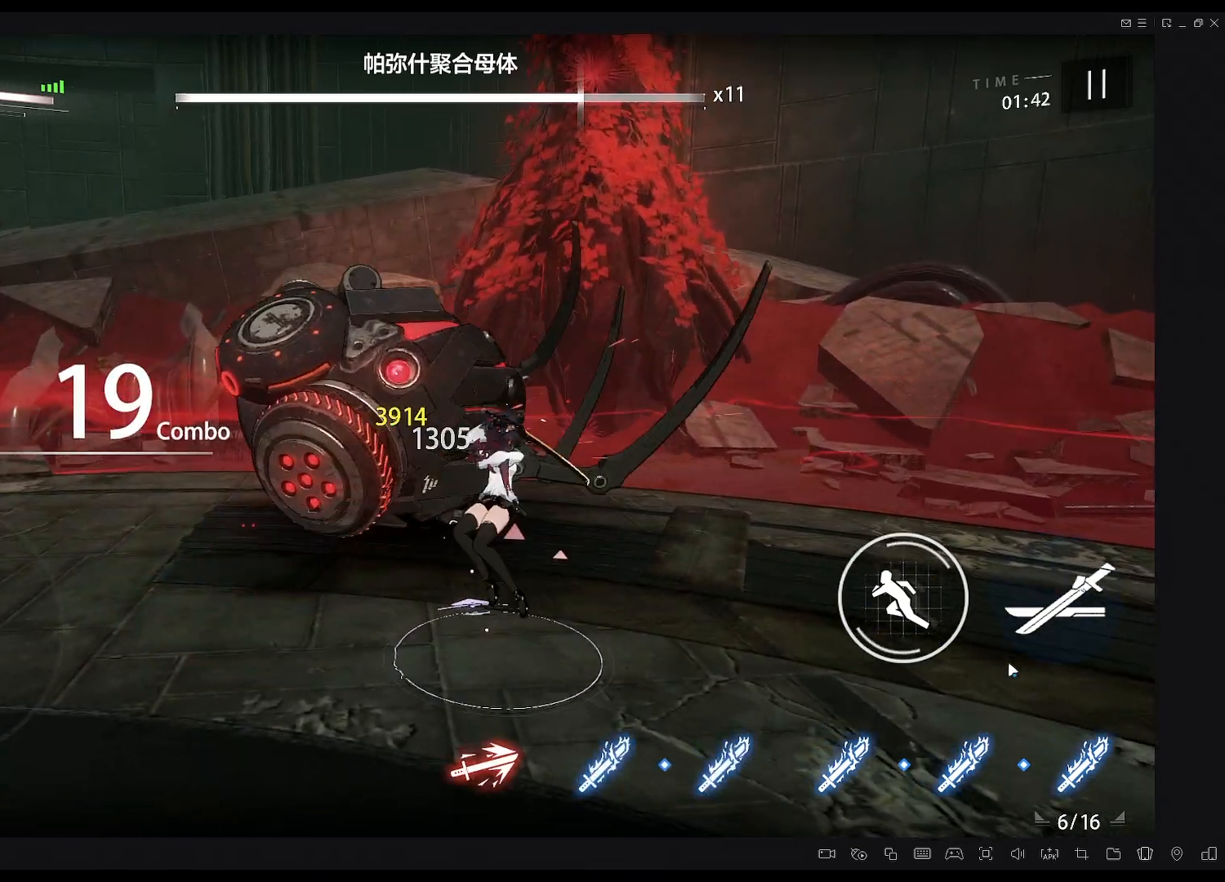
{"dt_ms": 500, "buttons": [], "left_stick": "center", "right_stick": "center"}
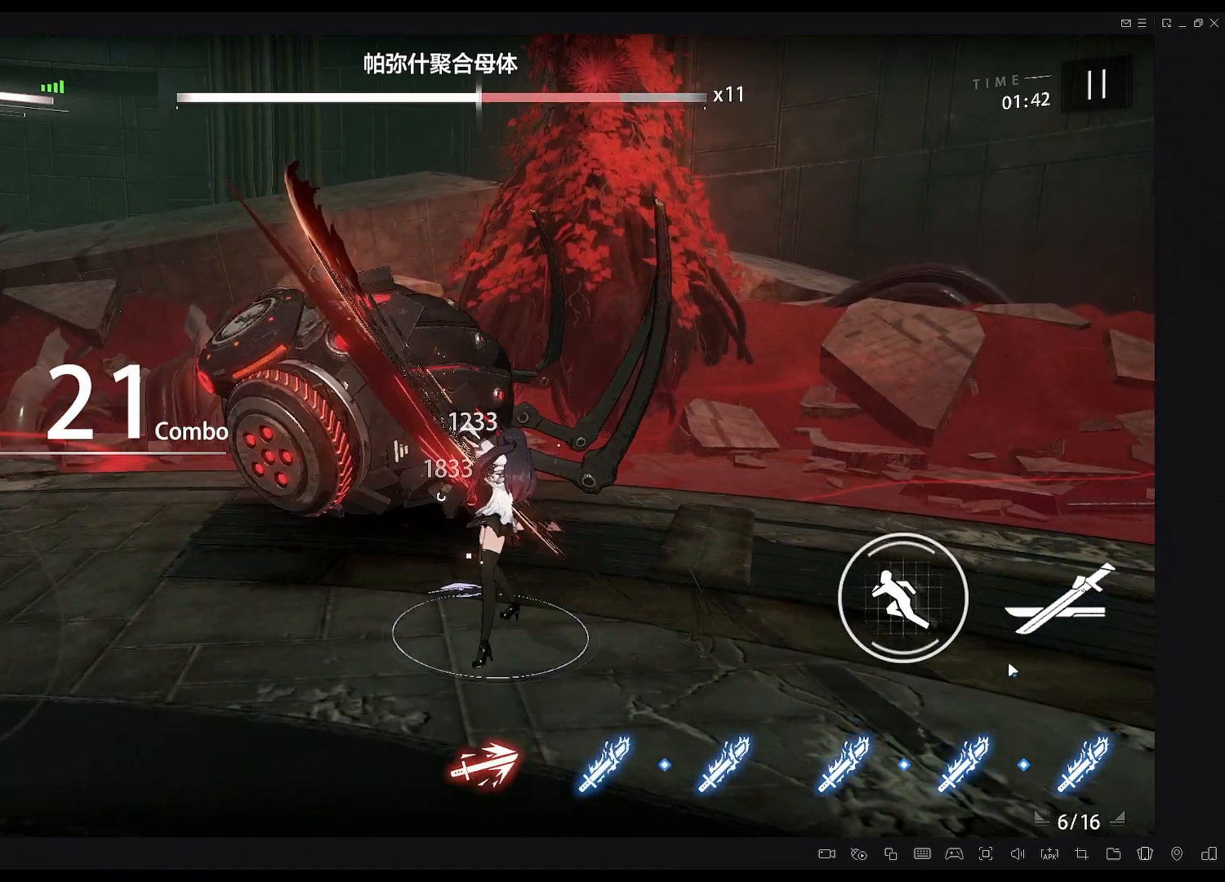
{"dt_ms": 500, "buttons": [], "left_stick": "center", "right_stick": "center", "events": []}